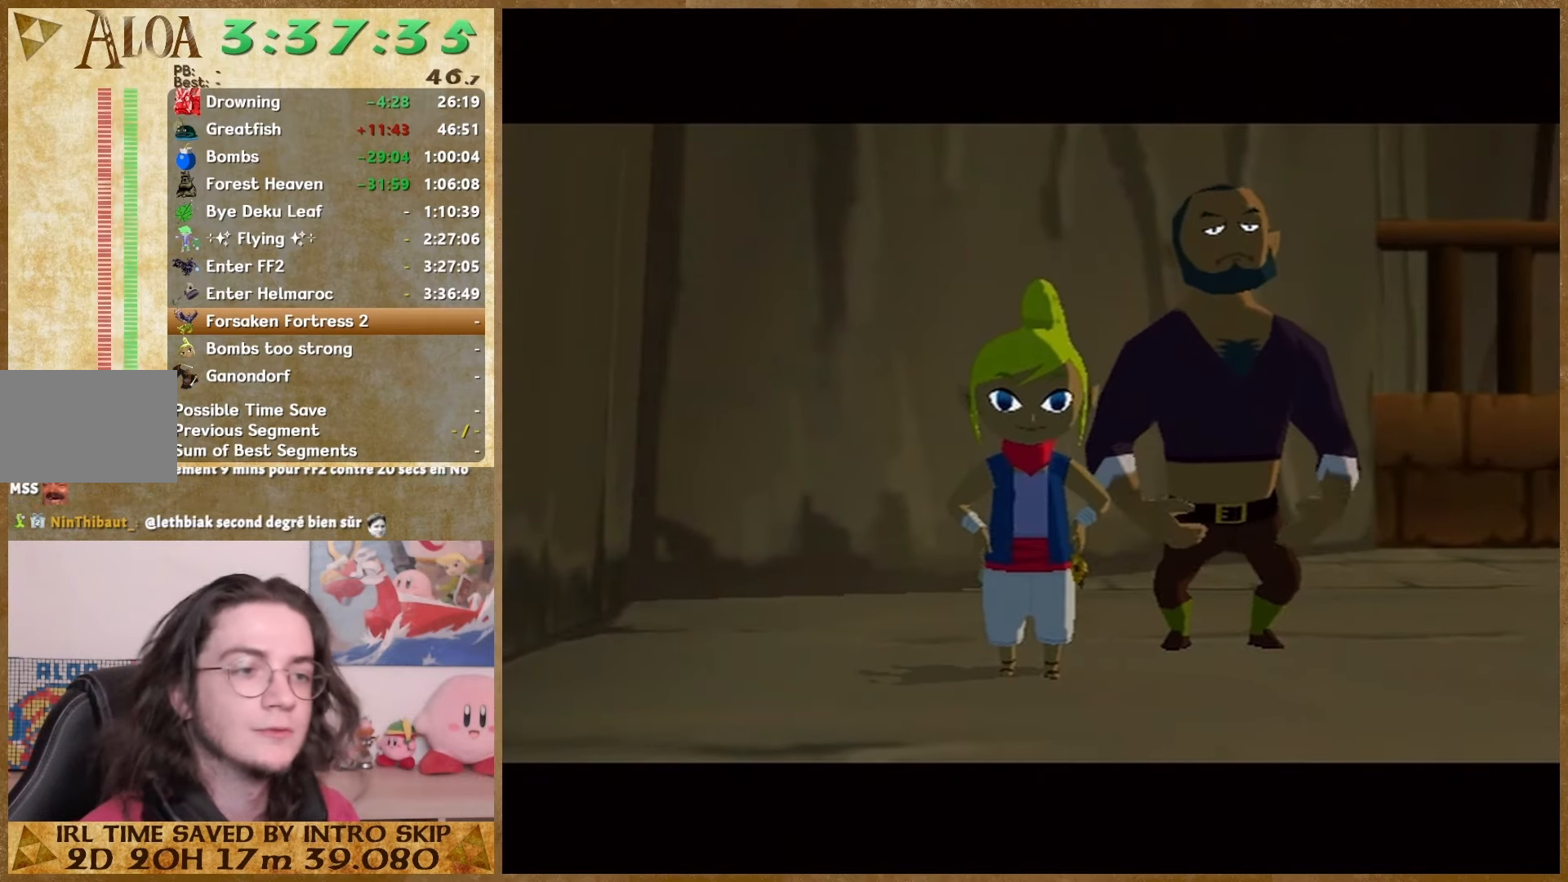
Gameplay with a controller (Nintendo layout); each line is a JSON object with the inputs held at the frame after it. "events" lists button and stick changes between this image and that frame as [ms after this image, input, new state], when the widget could be followed in between. Not read: L1 L3 R3.
{"buttons": [], "left_stick": "center", "right_stick": "center", "events": [[33, "A", "up"], [33, "B", "down"], [100, "A", "down"], [100, "B", "up"], [167, "A", "up"], [167, "B", "down"], [267, "A", "down"], [267, "B", "up"], [333, "A", "up"], [367, "B", "down"], [433, "A", "down"], [433, "B", "up"], [500, "A", "up"]]}
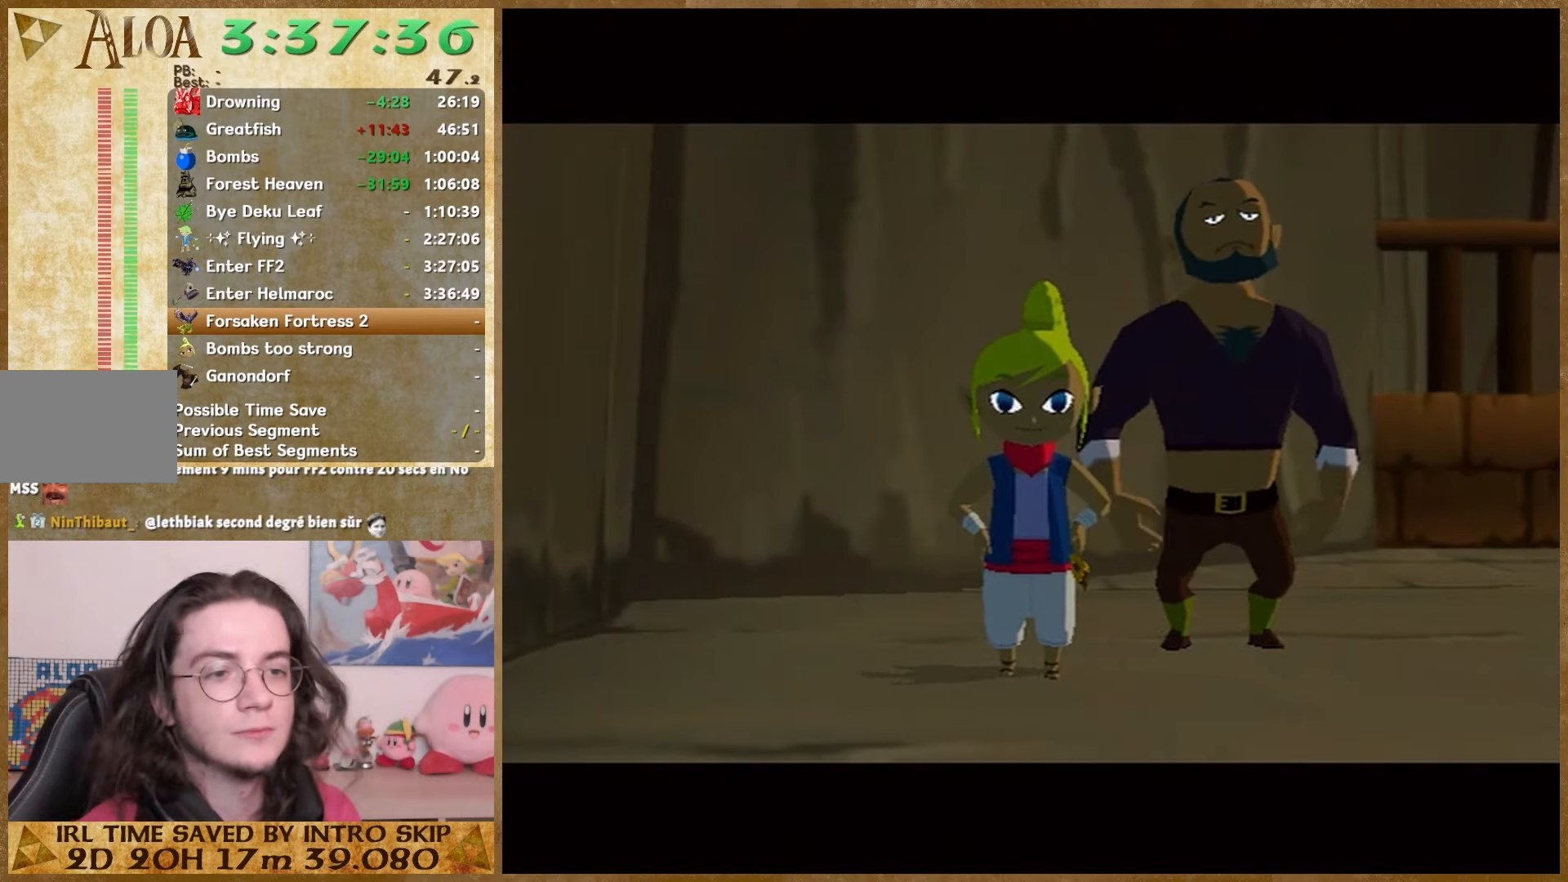
{"buttons": [], "left_stick": "center", "right_stick": "center", "events": [[67, "A", "down"], [167, "A", "up"], [167, "B", "down"], [233, "B", "up"], [267, "A", "down"], [333, "A", "up"], [333, "B", "down"], [400, "B", "up"], [433, "A", "down"], [500, "A", "up"]]}
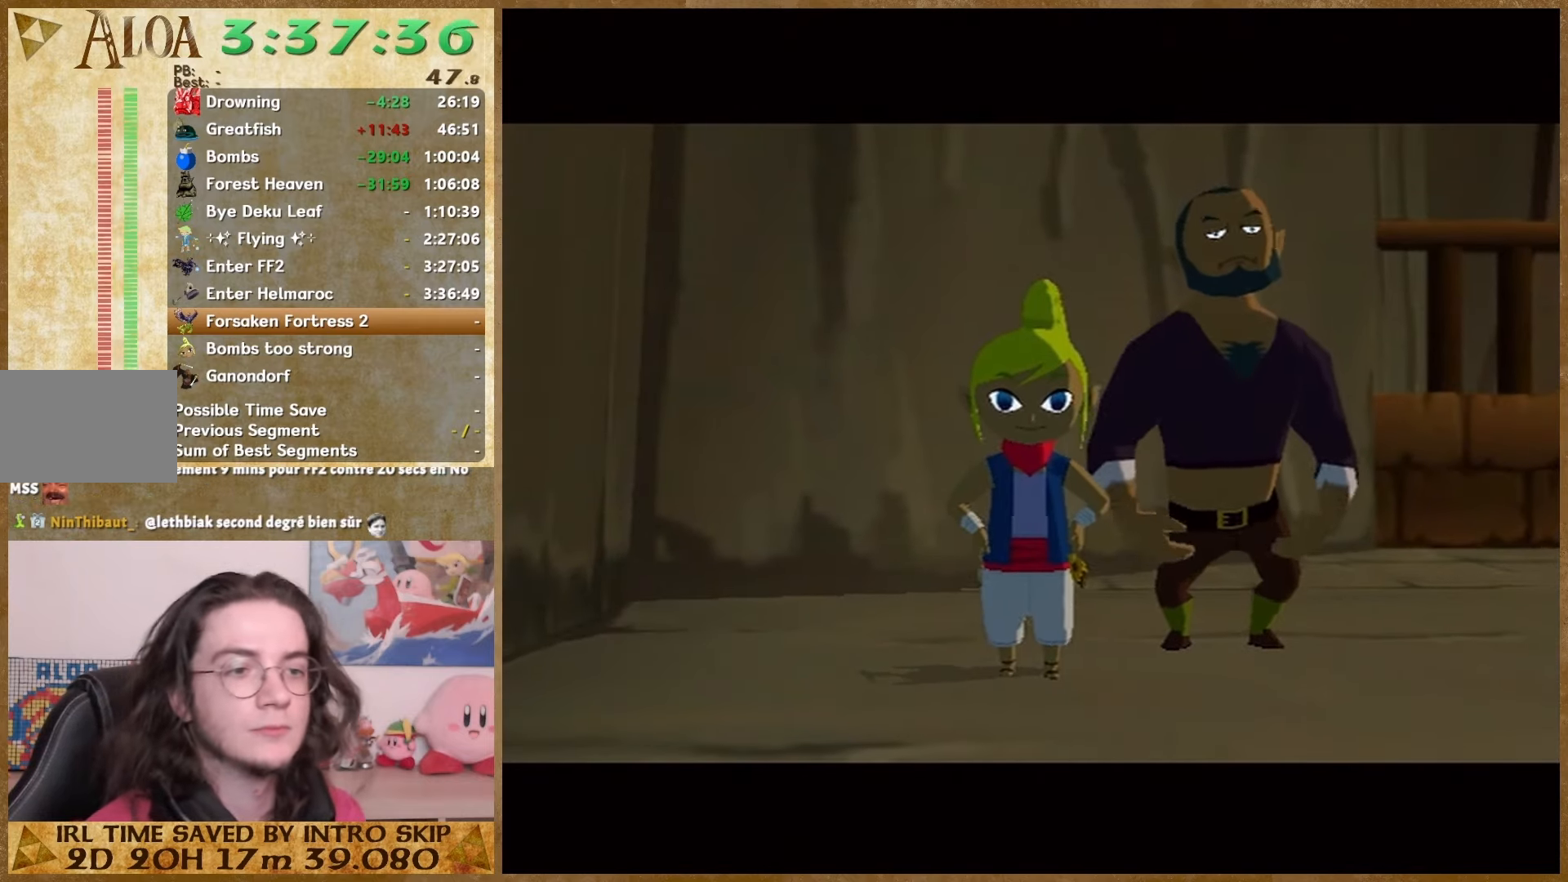
{"buttons": ["B"], "left_stick": "center", "right_stick": "center", "events": [[33, "B", "down"], [267, "A", "down"], [267, "B", "up"], [333, "A", "up"], [333, "B", "down"], [400, "B", "up"], [433, "A", "down"], [500, "A", "up"], [500, "B", "down"]]}
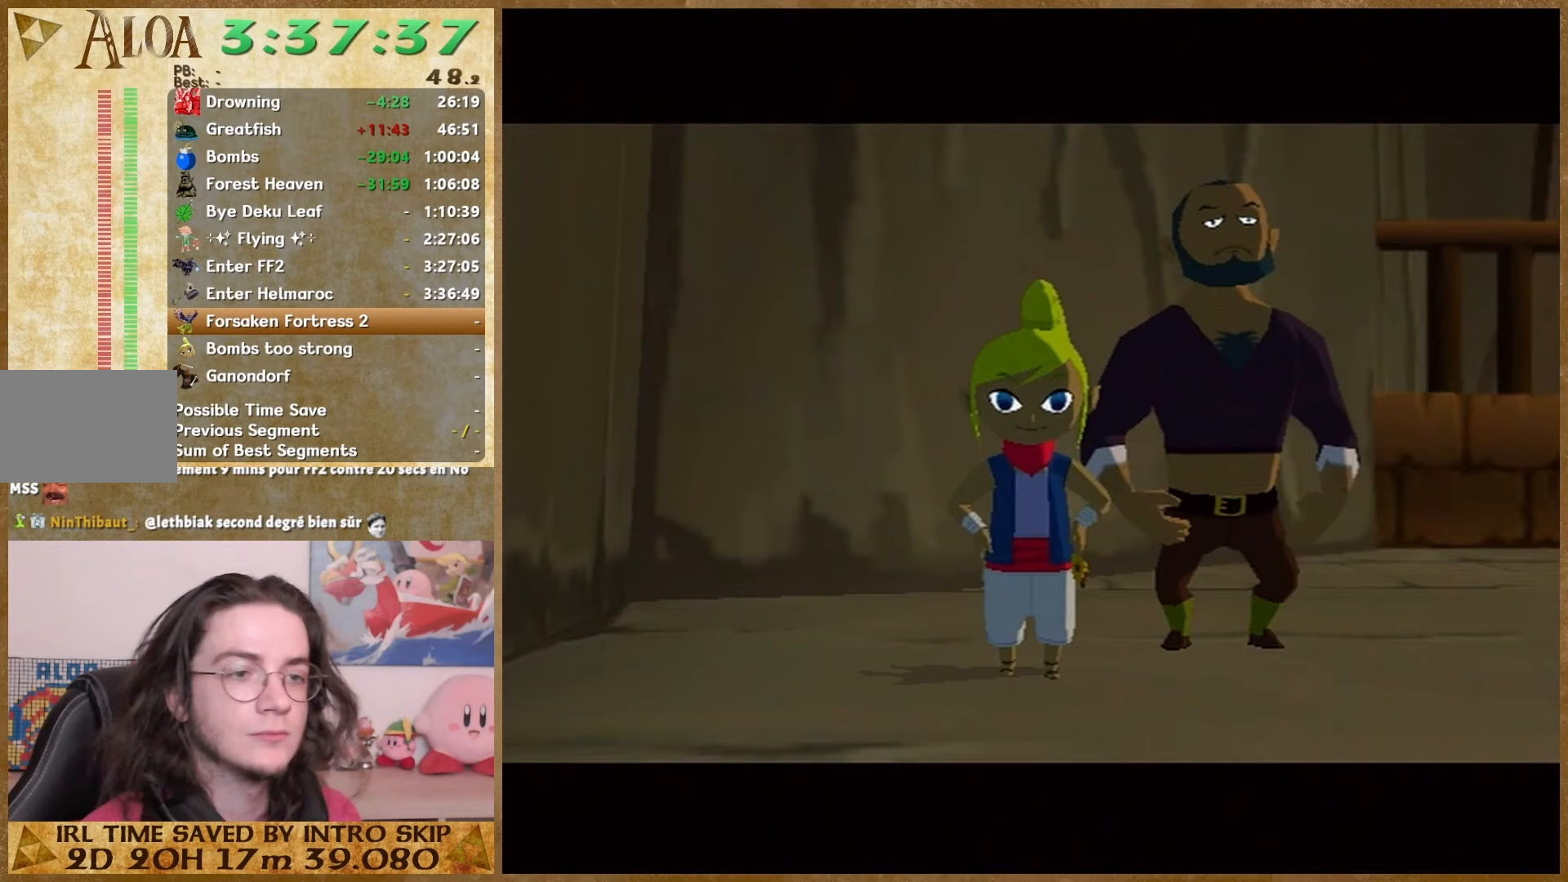
{"buttons": ["B"], "left_stick": "center", "right_stick": "center", "events": [[67, "B", "up"], [100, "A", "down"], [167, "A", "up"], [167, "B", "down"], [233, "B", "up"], [267, "A", "down"], [333, "A", "up"], [333, "B", "down"], [433, "A", "down"], [433, "B", "up"], [500, "A", "up"], [500, "B", "down"]]}